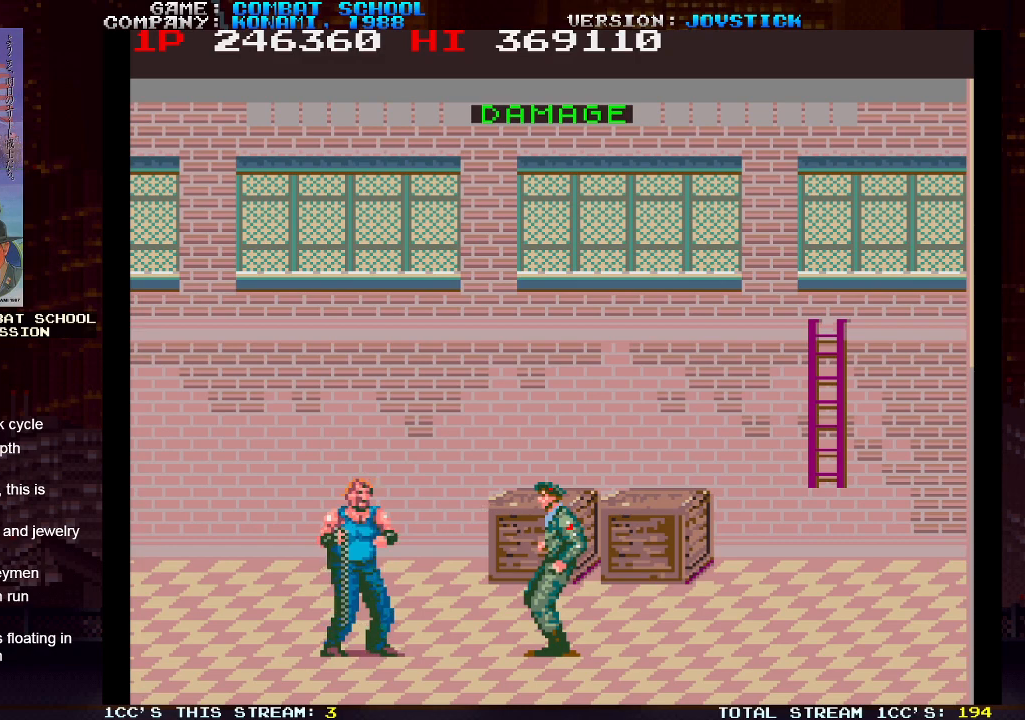
Gameplay with a controller (arcade stick); each line is a JSON object with the inputs held at the frame after it. "events" lists button and stick changes between this image and that frame as [ms after this image, input, new state], when the widget could be followed in between. Not read: L3 R3.
{"buttons": [], "left_stick": "center", "events": []}
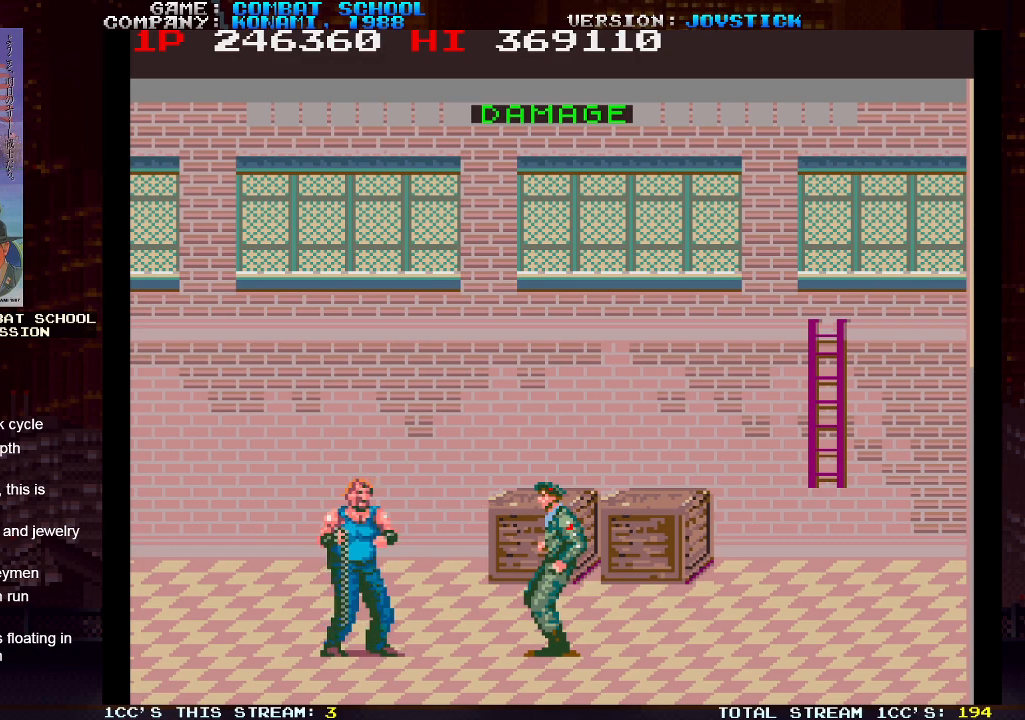
{"buttons": [], "left_stick": "center", "events": []}
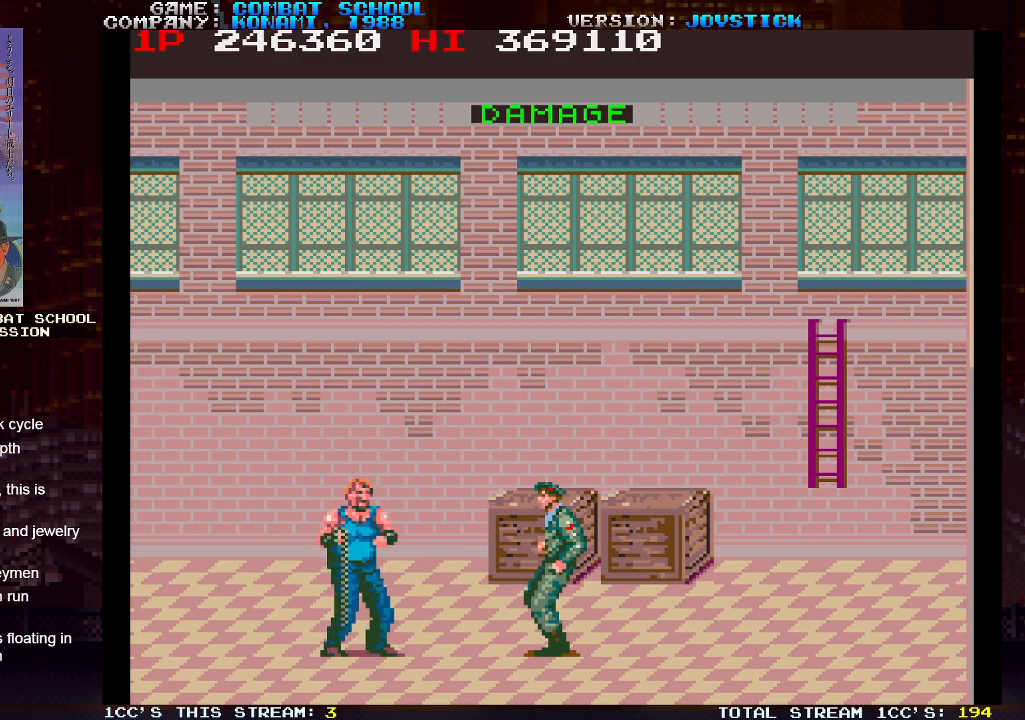
{"buttons": [], "left_stick": "center", "events": []}
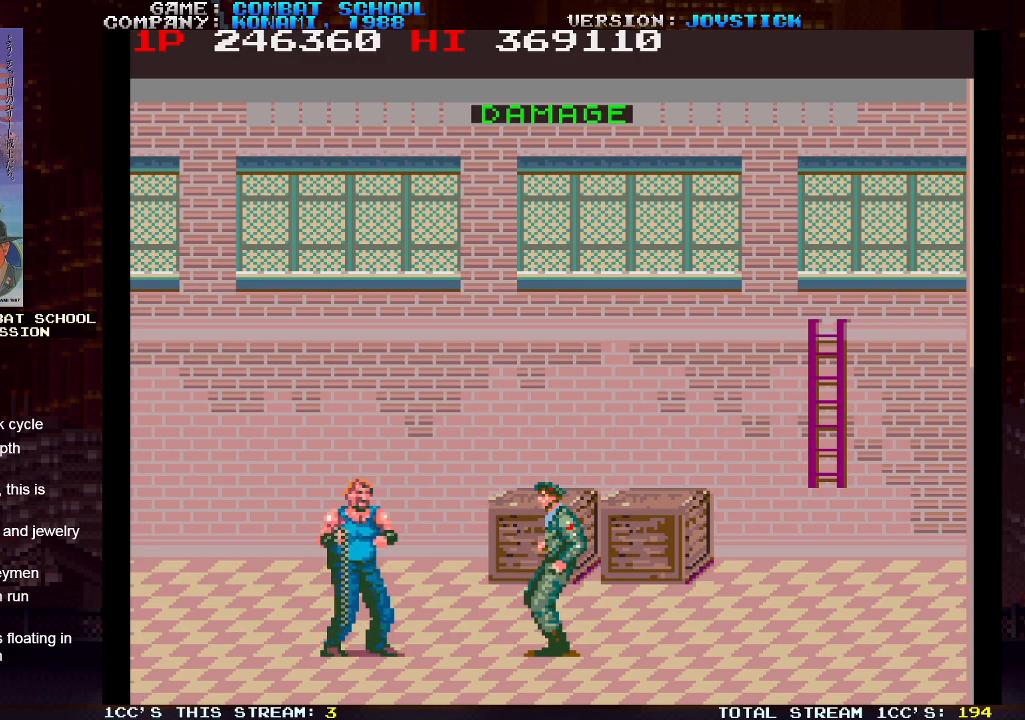
{"buttons": [], "left_stick": "left", "events": [[250, "left_stick", "left"]]}
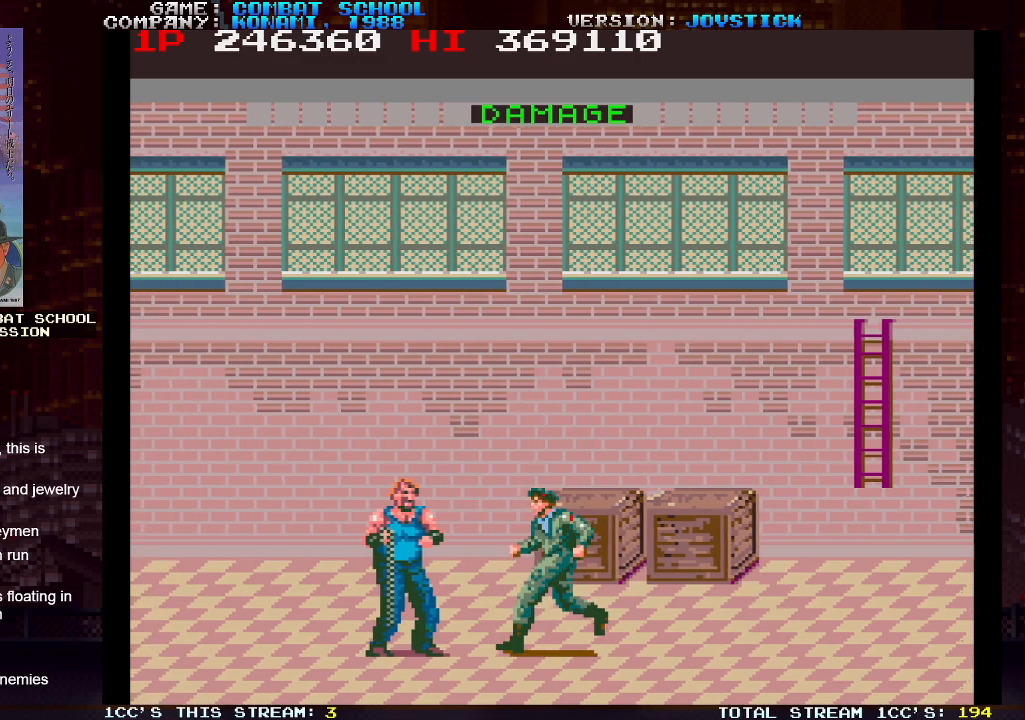
{"buttons": ["SQUARE"], "left_stick": "center", "events": [[333, "SQUARE", "down"], [367, "left_stick", "center"], [417, "SQUARE", "up"], [483, "SQUARE", "down"]]}
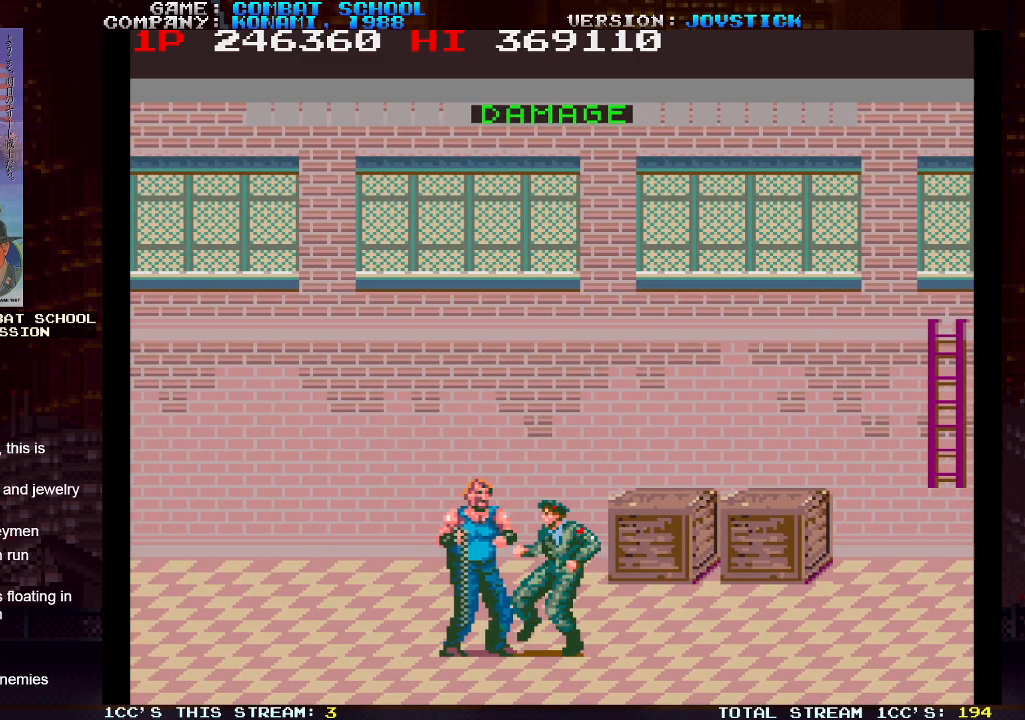
{"buttons": ["SQUARE"], "left_stick": "center", "events": [[33, "SQUARE", "up"], [100, "SQUARE", "down"], [150, "SQUARE", "up"], [167, "SQUARE", "down"], [217, "SQUARE", "up"], [250, "SQUARE", "down"], [317, "SQUARE", "up"], [333, "SQUARE", "down"], [383, "SQUARE", "up"], [417, "SQUARE", "down"], [483, "SQUARE", "up"], [500, "SQUARE", "down"]]}
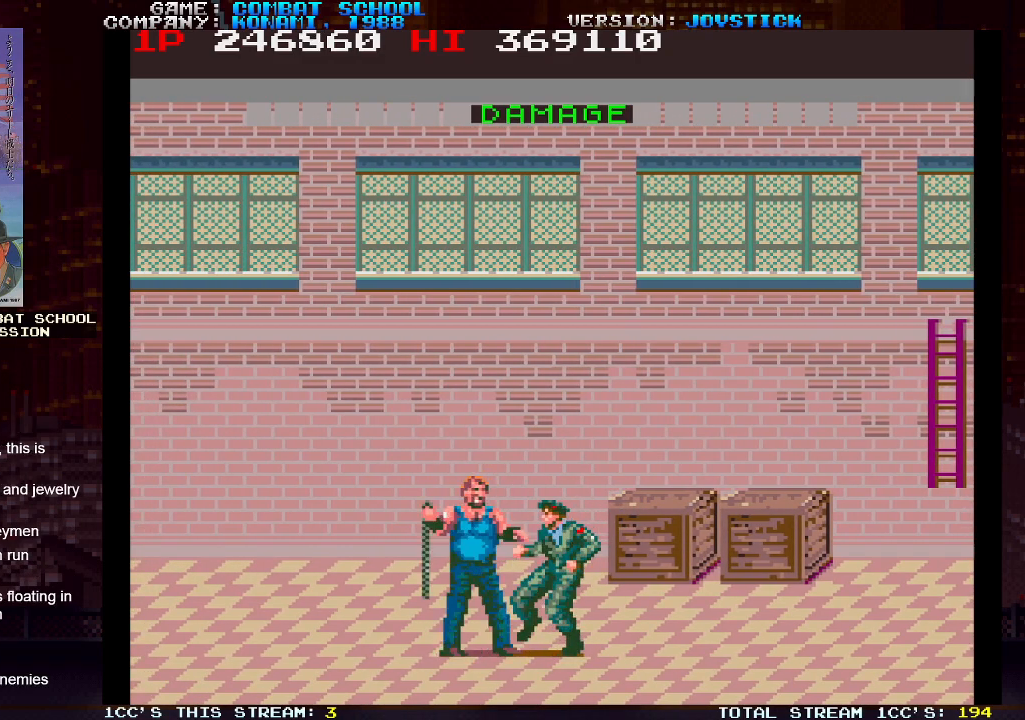
{"buttons": [], "left_stick": "center", "events": [[50, "SQUARE", "up"], [100, "SQUARE", "down"], [150, "SQUARE", "up"], [183, "SQUARE", "down"], [217, "SQUARE", "up"], [250, "SQUARE", "down"], [317, "SQUARE", "up"], [333, "SQUARE", "down"], [383, "SQUARE", "up"], [417, "SQUARE", "down"], [450, "SQUARE", "up"]]}
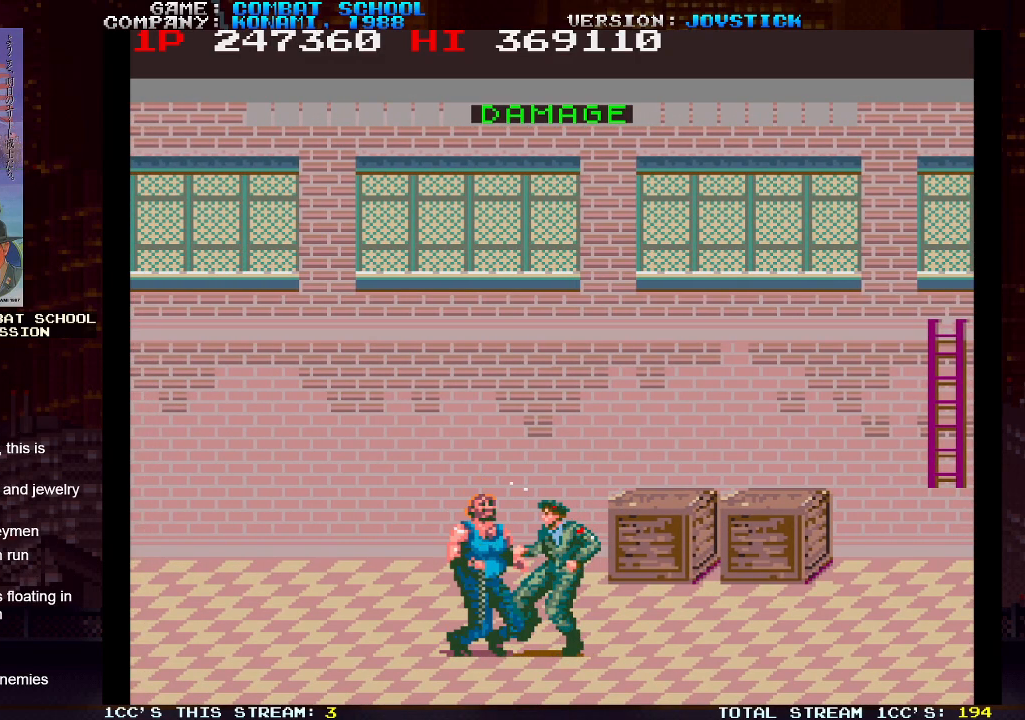
{"buttons": [], "left_stick": "left", "events": [[117, "left_stick", "left"]]}
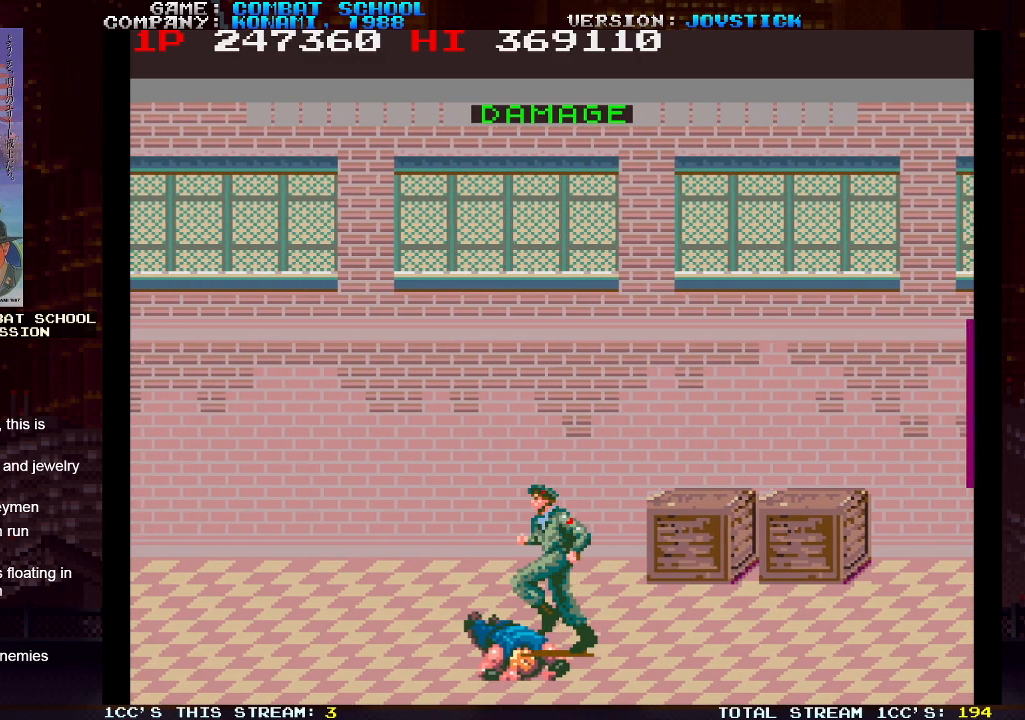
{"buttons": [], "left_stick": "left", "events": []}
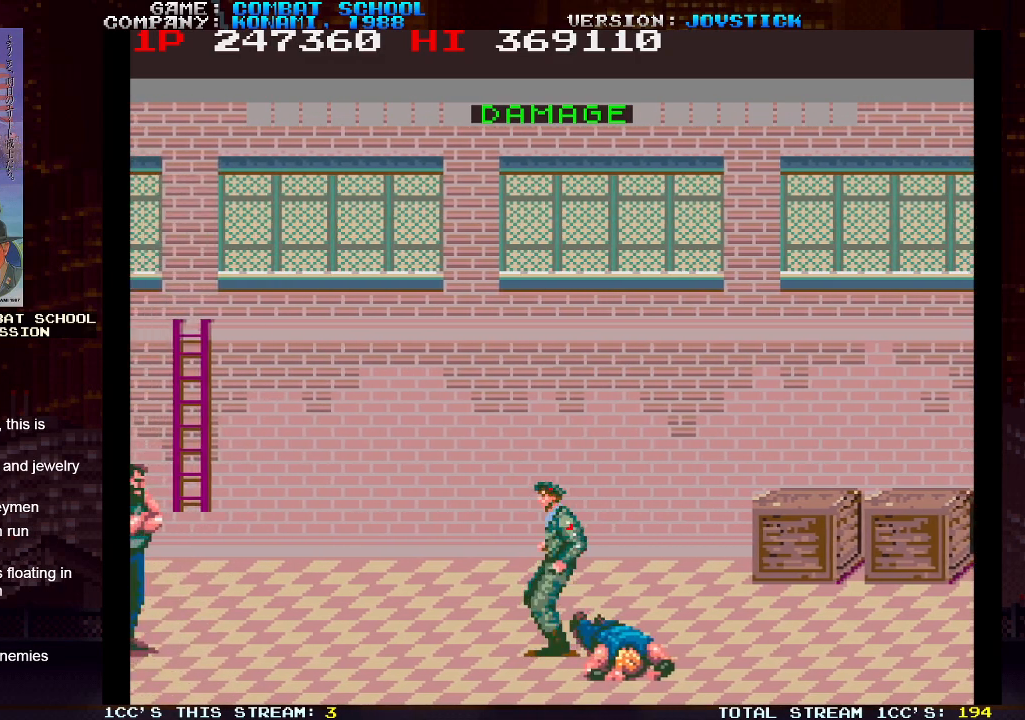
{"buttons": [], "left_stick": "left", "events": []}
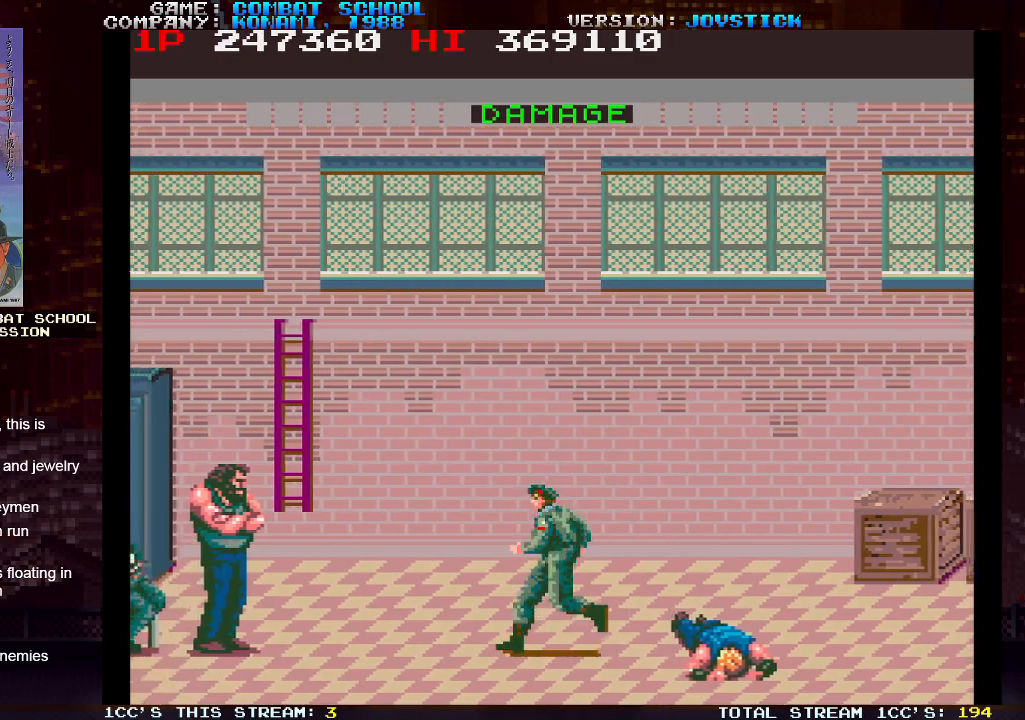
{"buttons": [], "left_stick": "left", "events": []}
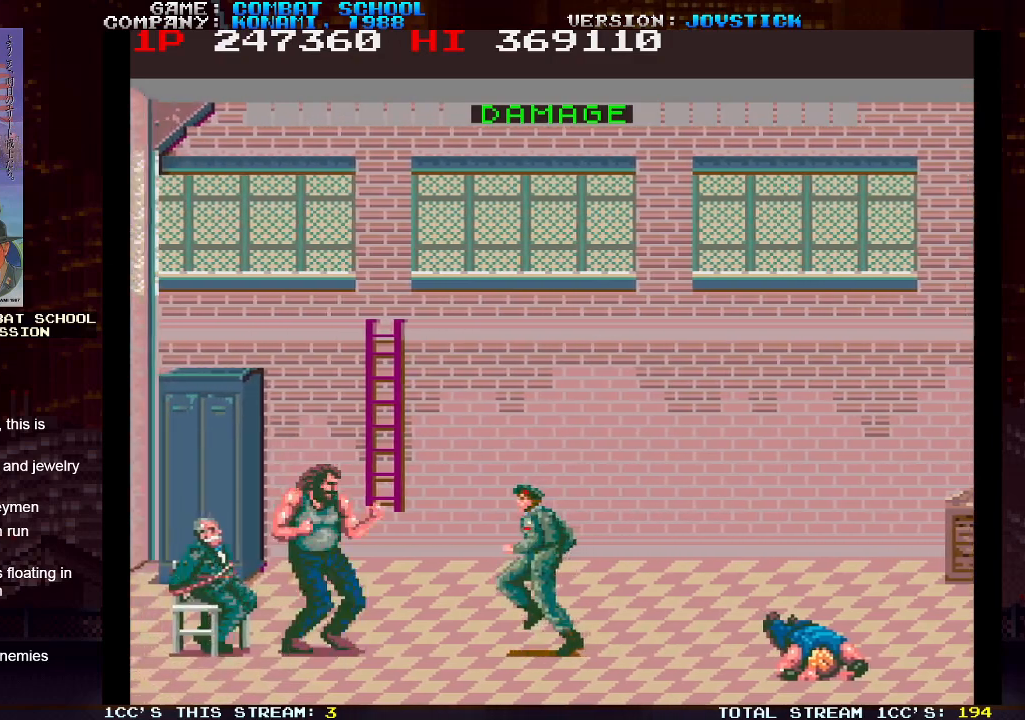
{"buttons": ["SQUARE"], "left_stick": "center", "events": [[383, "SQUARE", "down"], [400, "left_stick", "center"], [450, "SQUARE", "up"], [483, "SQUARE", "down"]]}
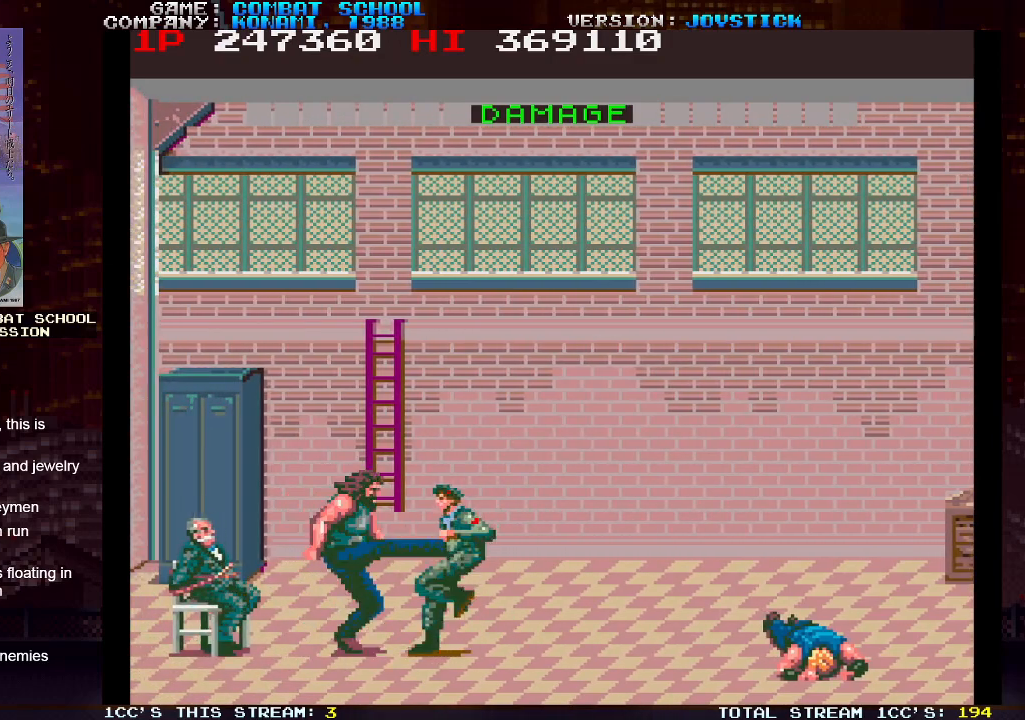
{"buttons": [], "left_stick": "left", "events": [[100, "SQUARE", "up"], [133, "SQUARE", "down"], [150, "SQUARE", "up"], [333, "left_stick", "left"]]}
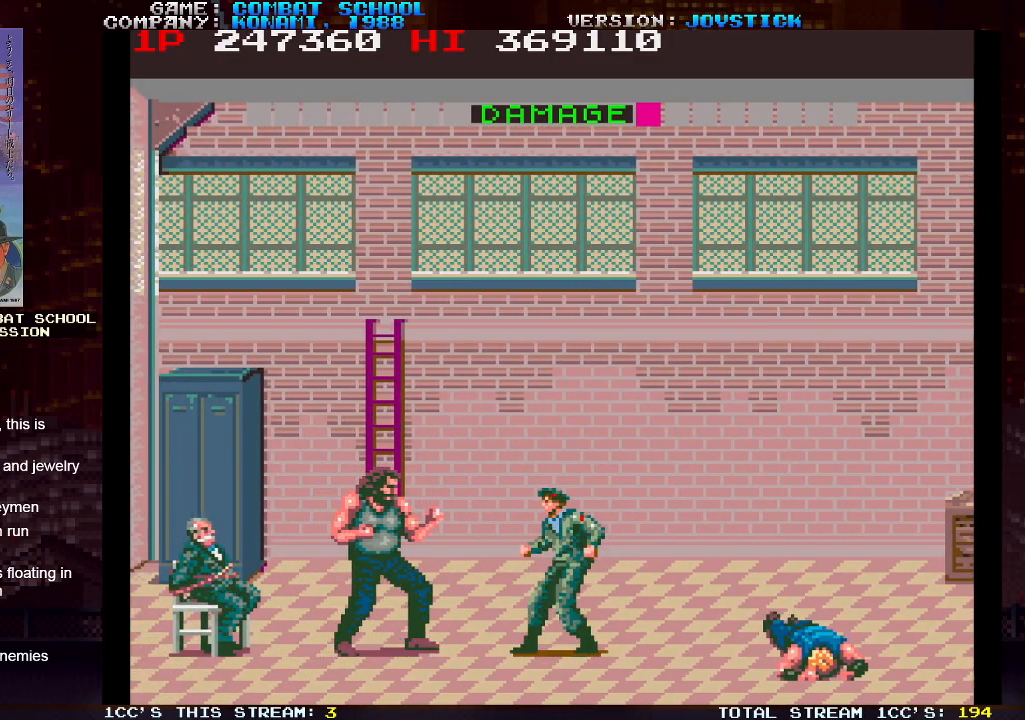
{"buttons": [], "left_stick": "center", "events": [[250, "SQUARE", "down"], [267, "left_stick", "center"], [333, "SQUARE", "up"], [350, "SQUARE", "down"], [483, "SQUARE", "up"]]}
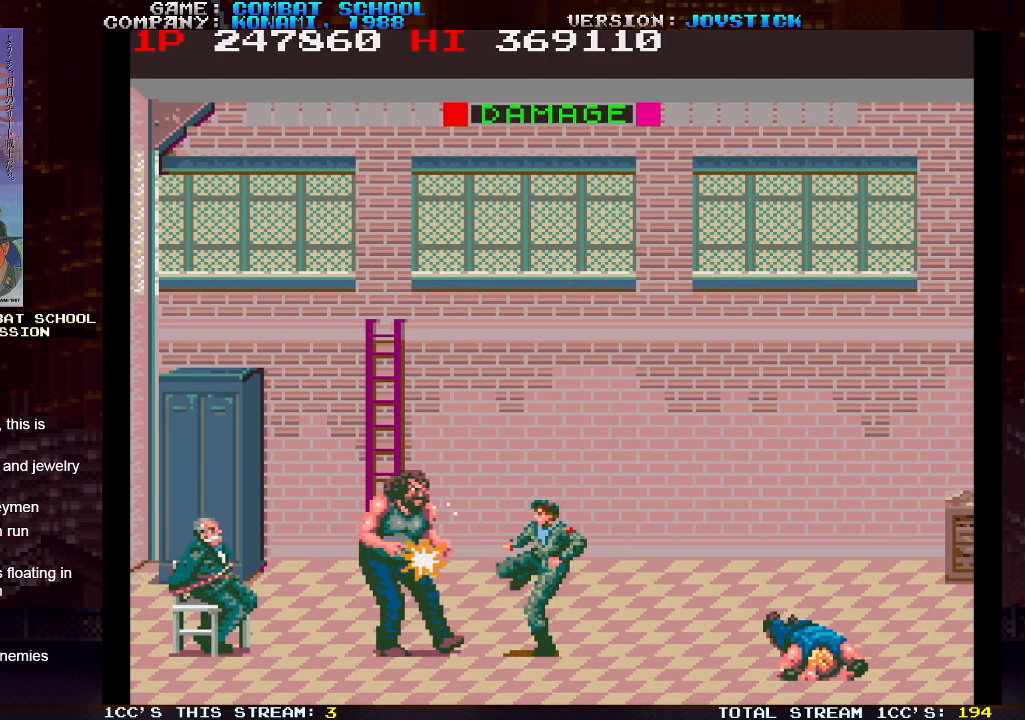
{"buttons": [], "left_stick": "left", "events": [[17, "SQUARE", "down"], [67, "SQUARE", "up"], [100, "SQUARE", "down"], [133, "SQUARE", "up"], [383, "left_stick", "left"]]}
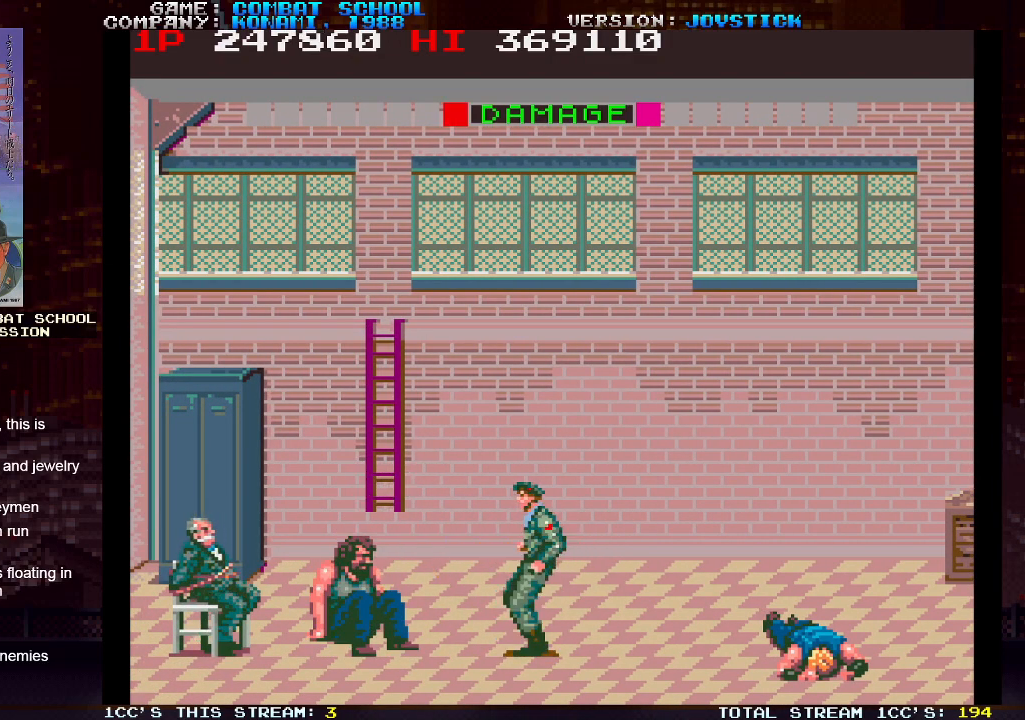
{"buttons": ["SQUARE"], "left_stick": "center", "events": [[367, "SQUARE", "down"], [383, "left_stick", "center"], [433, "SQUARE", "up"], [483, "SQUARE", "down"]]}
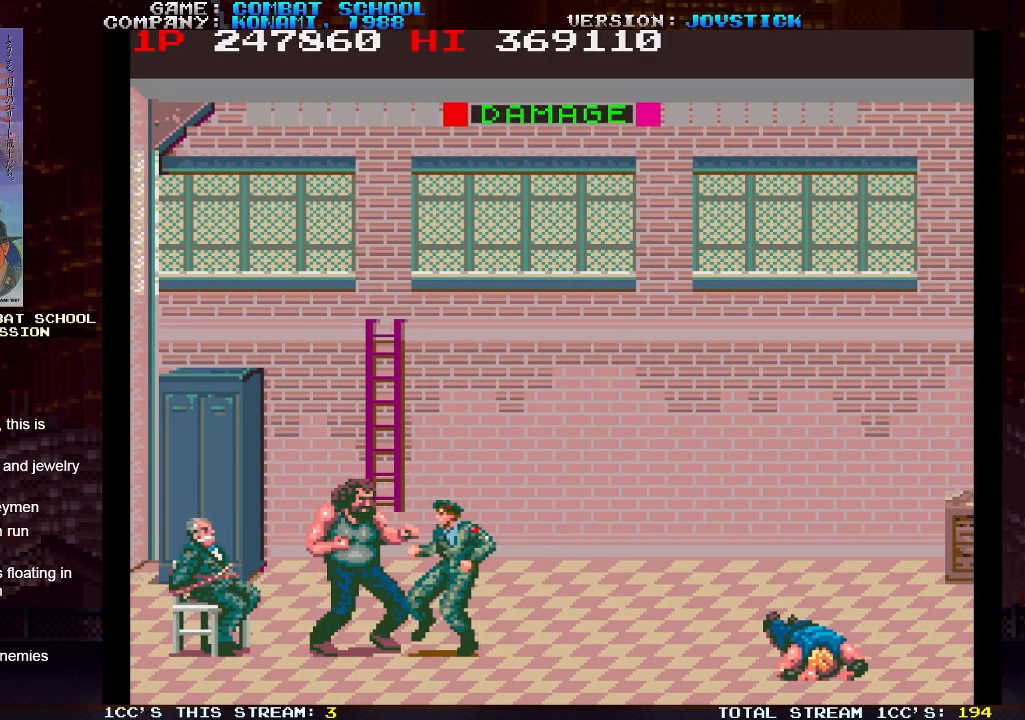
{"buttons": [], "left_stick": "center", "events": [[83, "SQUARE", "up"], [133, "SQUARE", "down"], [183, "SQUARE", "up"], [217, "SQUARE", "down"], [250, "SQUARE", "up"], [283, "SQUARE", "down"], [333, "SQUARE", "up"], [367, "SQUARE", "down"], [417, "SQUARE", "up"], [467, "SQUARE", "down"], [483, "SQUARE", "up"]]}
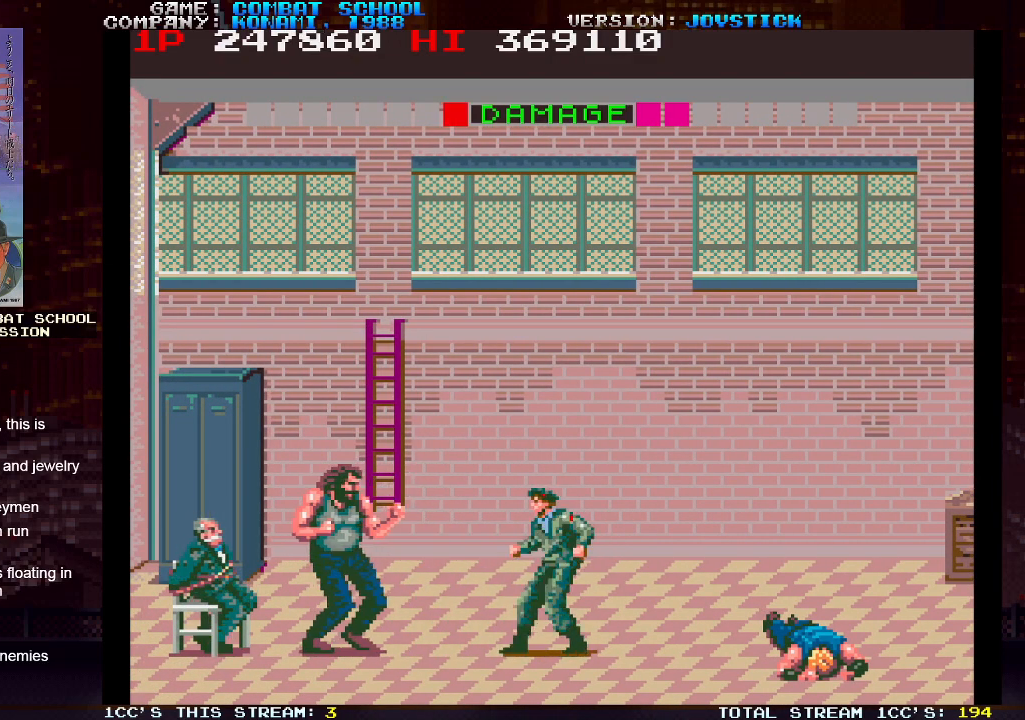
{"buttons": [], "left_stick": "left", "events": [[167, "left_stick", "left"]]}
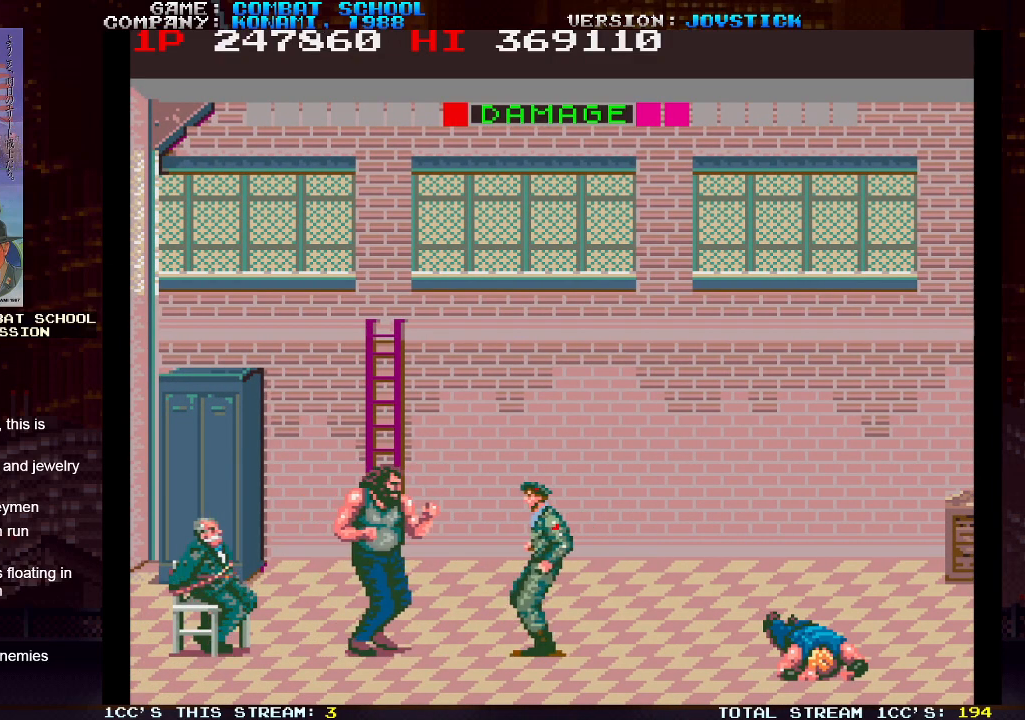
{"buttons": [], "left_stick": "center", "events": [[83, "SQUARE", "down"], [117, "left_stick", "center"], [183, "SQUARE", "up"], [267, "SQUARE", "down"], [333, "SQUARE", "up"]]}
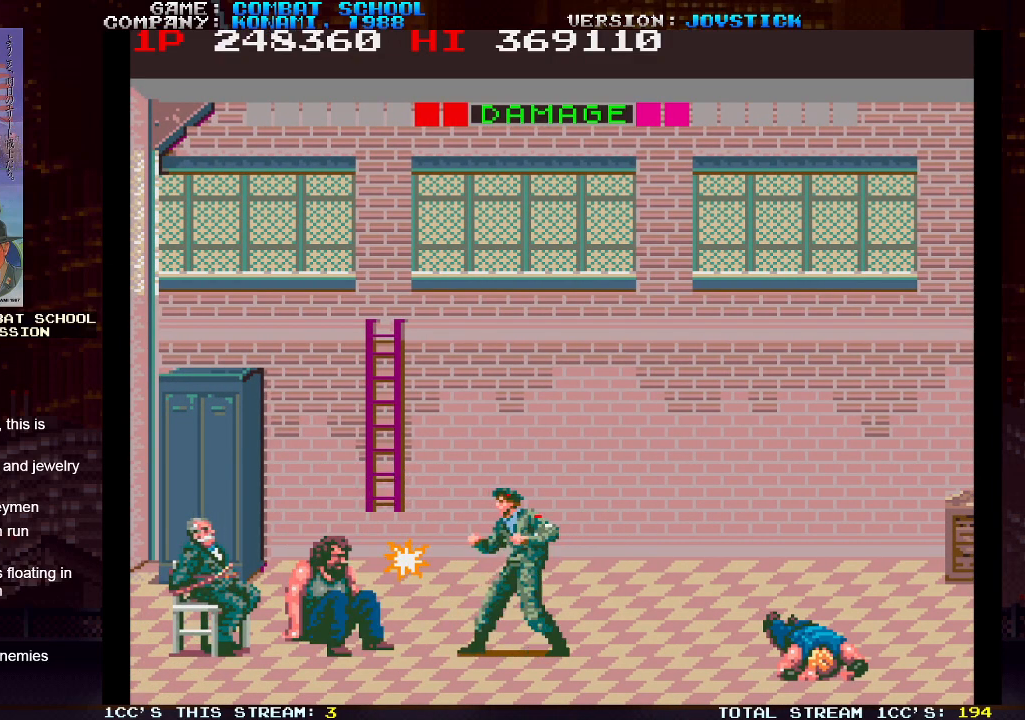
{"buttons": [], "left_stick": "left", "events": [[117, "left_stick", "left"]]}
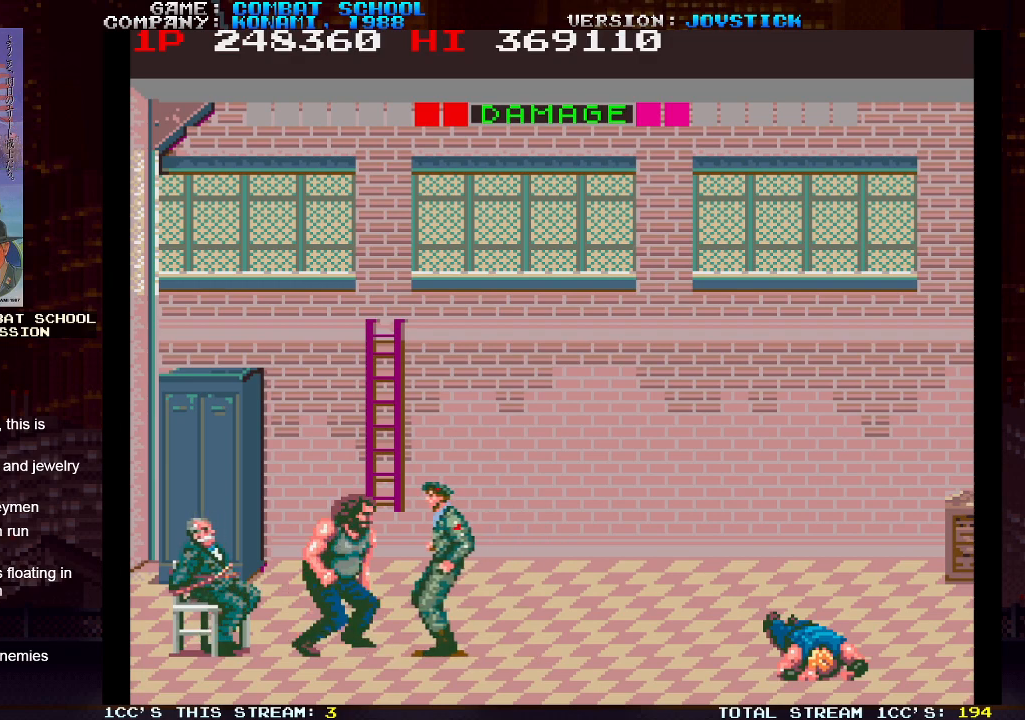
{"buttons": ["SQUARE"], "left_stick": "center", "events": [[17, "left_stick", "center"], [217, "SQUARE", "down"], [283, "SQUARE", "up"], [367, "SQUARE", "down"], [417, "SQUARE", "up"], [483, "SQUARE", "down"]]}
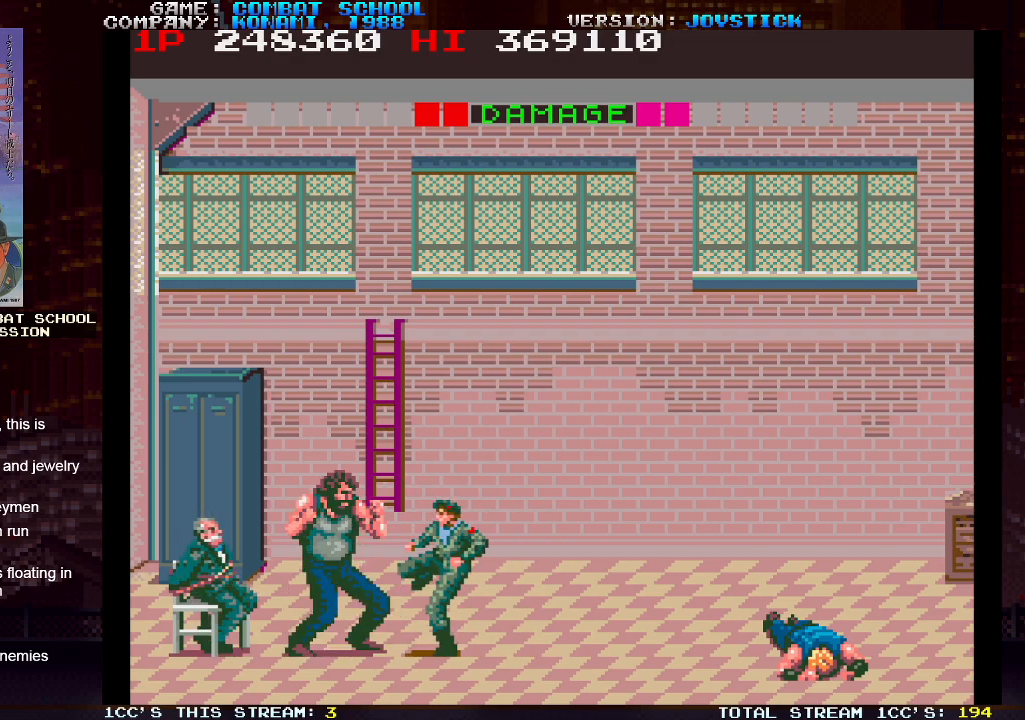
{"buttons": [], "left_stick": "center", "events": [[33, "SQUARE", "up"], [50, "SQUARE", "down"], [100, "SQUARE", "up"], [150, "SQUARE", "down"], [183, "SQUARE", "up"], [217, "SQUARE", "down"], [267, "SQUARE", "up"]]}
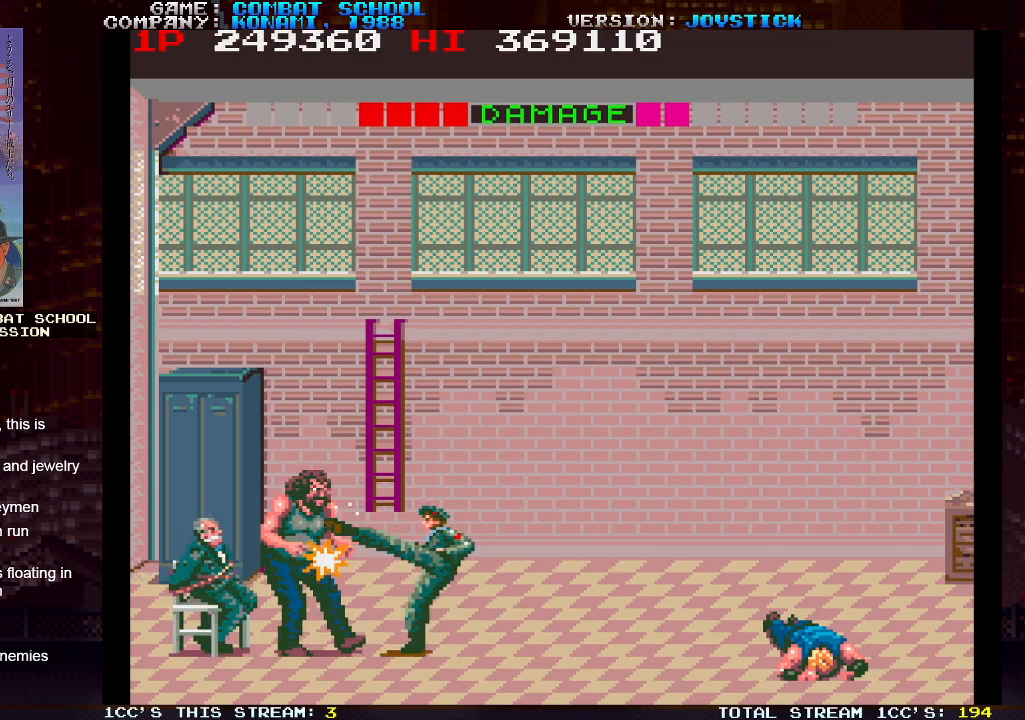
{"buttons": ["SQUARE"], "left_stick": "left", "events": [[233, "left_stick", "left"], [383, "SQUARE", "down"], [450, "SQUARE", "up"], [500, "SQUARE", "down"]]}
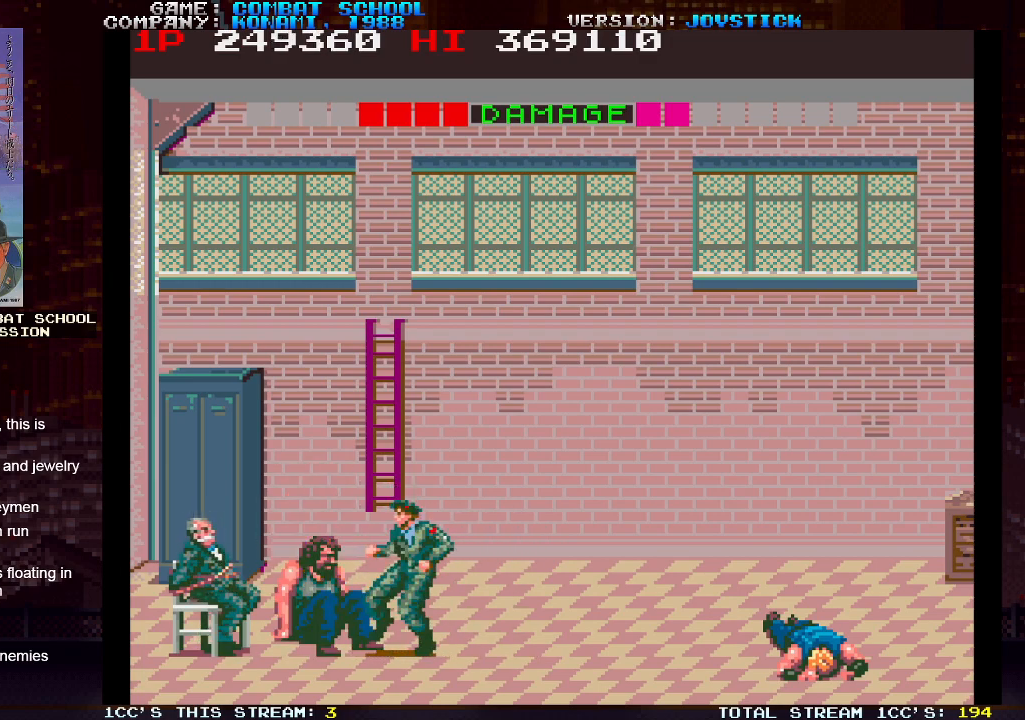
{"buttons": ["SQUARE"], "left_stick": "left", "events": [[100, "SQUARE", "up"], [150, "SQUARE", "down"], [200, "SQUARE", "up"], [233, "SQUARE", "down"], [267, "SQUARE", "up"], [317, "SQUARE", "down"], [367, "SQUARE", "up"], [400, "SQUARE", "down"], [450, "SQUARE", "up"], [500, "SQUARE", "down"]]}
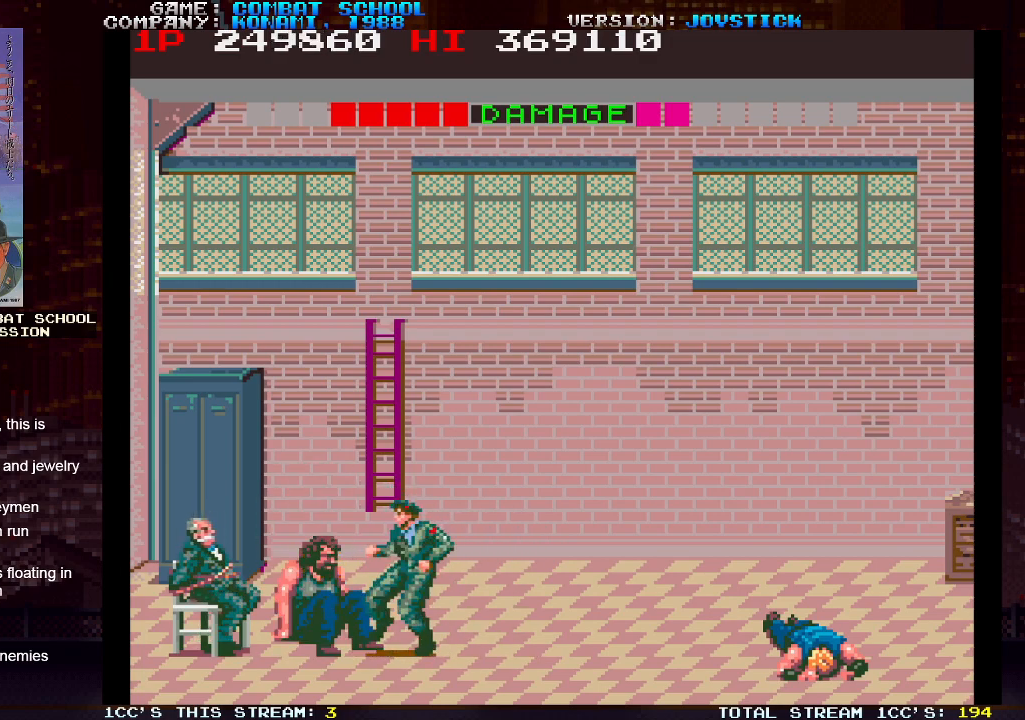
{"buttons": [], "left_stick": "left", "events": [[50, "SQUARE", "up"], [67, "SQUARE", "down"], [117, "SQUARE", "up"], [167, "SQUARE", "down"], [233, "SQUARE", "up"], [250, "SQUARE", "down"], [300, "SQUARE", "up"], [350, "SQUARE", "down"], [400, "SQUARE", "up"], [417, "SQUARE", "down"], [483, "SQUARE", "up"]]}
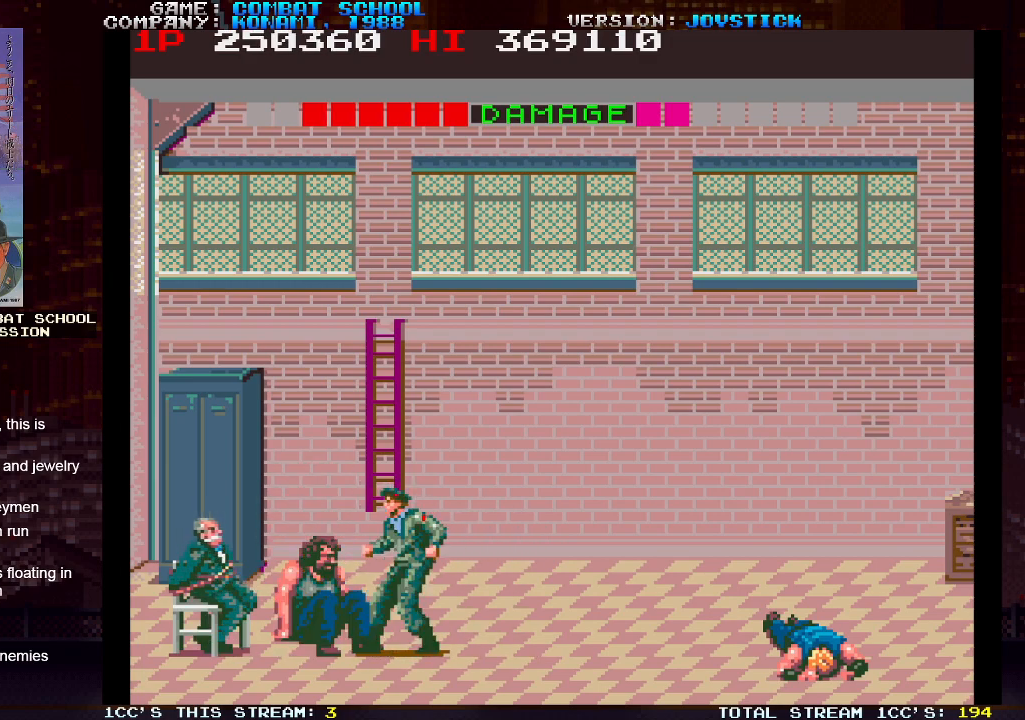
{"buttons": [], "left_stick": "left", "events": [[17, "SQUARE", "down"], [67, "SQUARE", "up"], [100, "SQUARE", "down"], [150, "SQUARE", "up"], [200, "SQUARE", "down"], [250, "SQUARE", "up"], [283, "SQUARE", "down"], [317, "SQUARE", "up"], [367, "SQUARE", "down"], [417, "SQUARE", "up"], [450, "SQUARE", "down"], [500, "SQUARE", "up"]]}
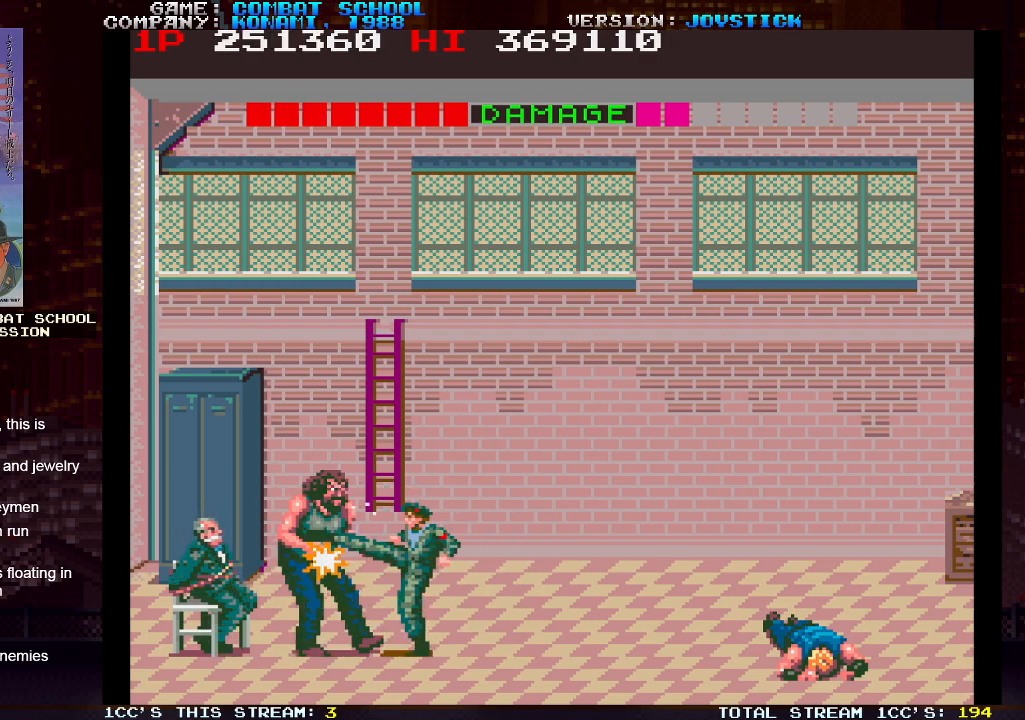
{"buttons": [], "left_stick": "left", "events": [[50, "SQUARE", "down"], [83, "SQUARE", "up"], [117, "SQUARE", "down"], [167, "SQUARE", "up"], [233, "SQUARE", "down"], [283, "SQUARE", "up"], [300, "SQUARE", "down"], [333, "SQUARE", "up"], [400, "SQUARE", "down"], [433, "SQUARE", "up"], [467, "SQUARE", "down"], [500, "SQUARE", "up"]]}
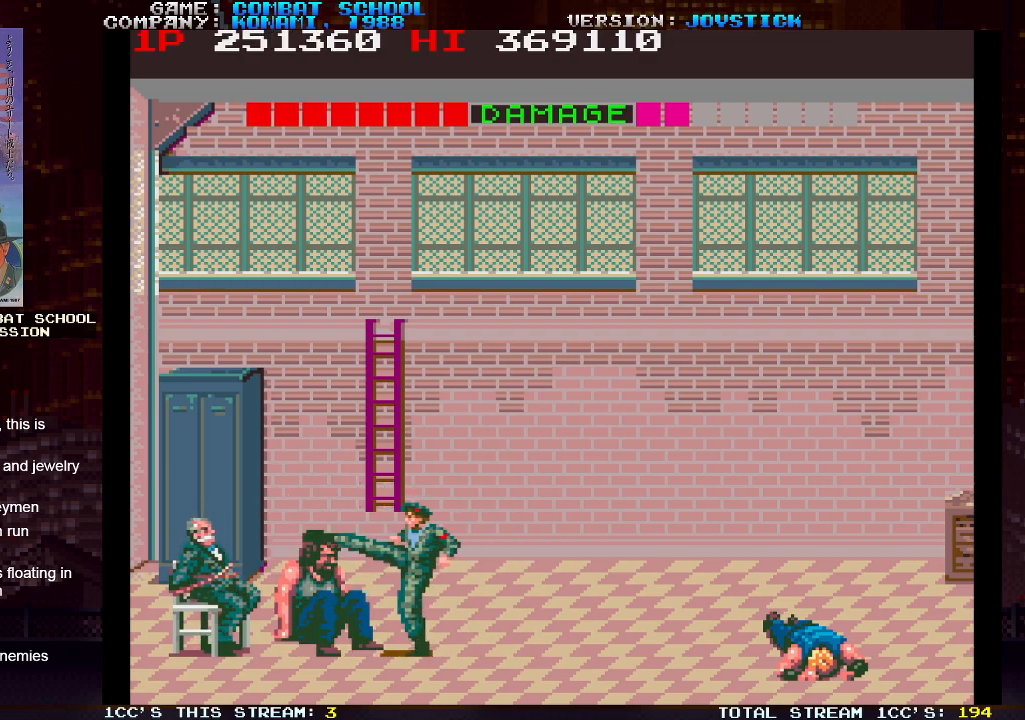
{"buttons": [], "left_stick": "left", "events": [[33, "SQUARE", "down"], [67, "SQUARE", "up"]]}
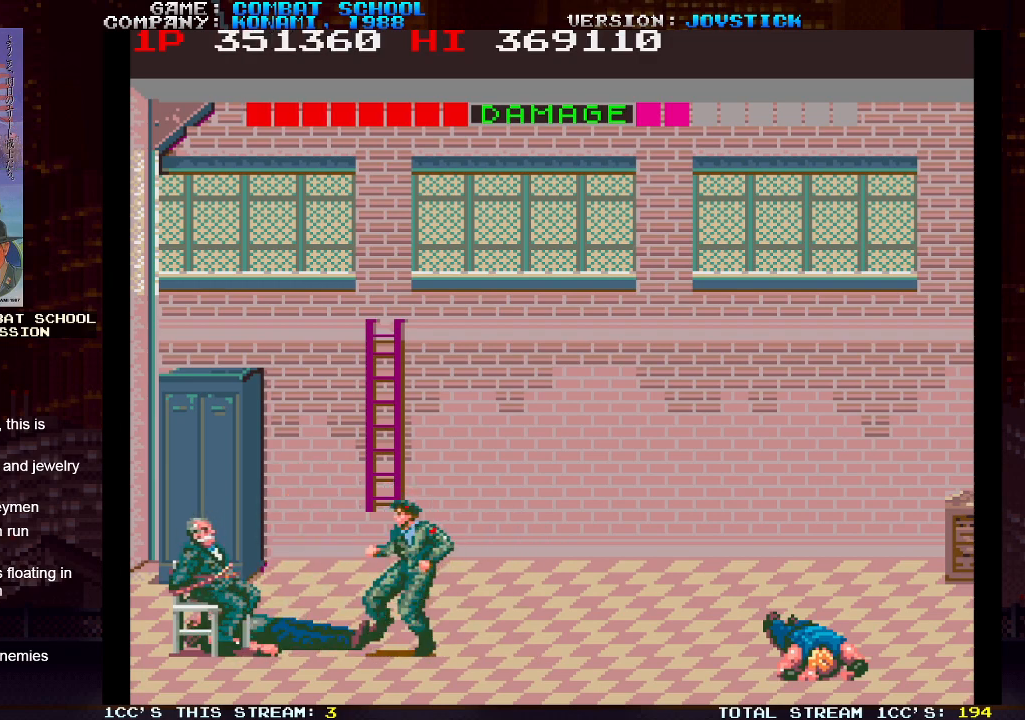
{"buttons": ["TRIANGLE"], "left_stick": "left", "events": [[417, "TRIANGLE", "down"]]}
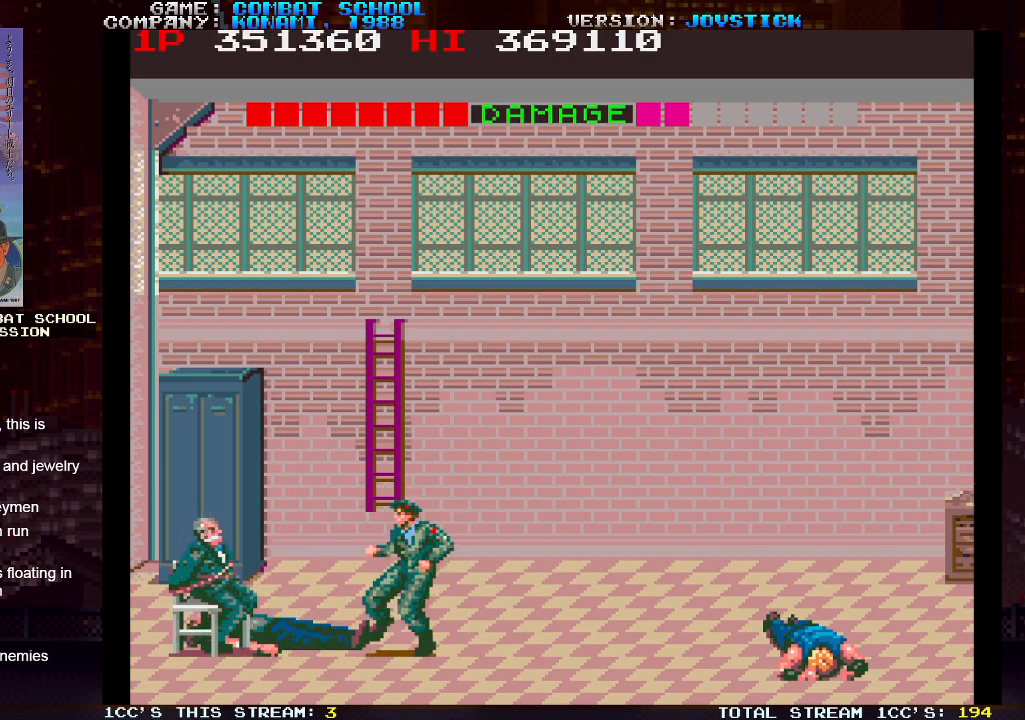
{"buttons": [], "left_stick": "center", "events": [[17, "SQUARE", "down"], [33, "TRIANGLE", "up"], [133, "SQUARE", "up"], [350, "left_stick", "center"]]}